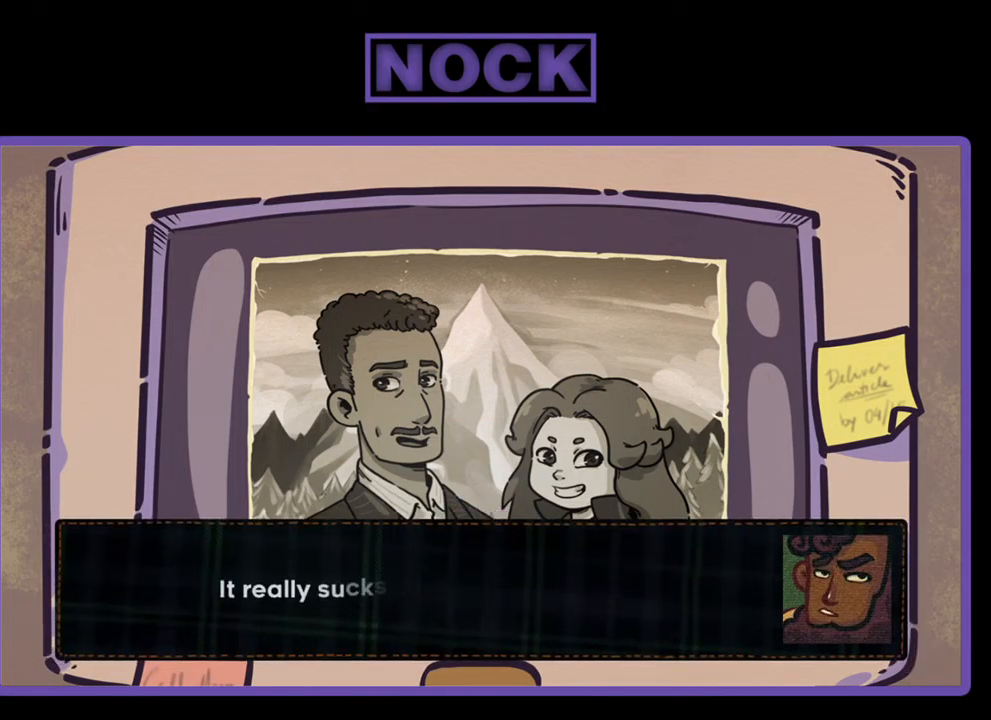
Gameplay with a controller (PlayStation layout); each line is a JSON object with the inputs held at the frame after it. "events" lists button and stick changes between this image and that frame as [ms after this image, input, new state], when the widget could be followed in between. Not read: right_stick.
{"buttons": [], "left_stick": "center", "events": []}
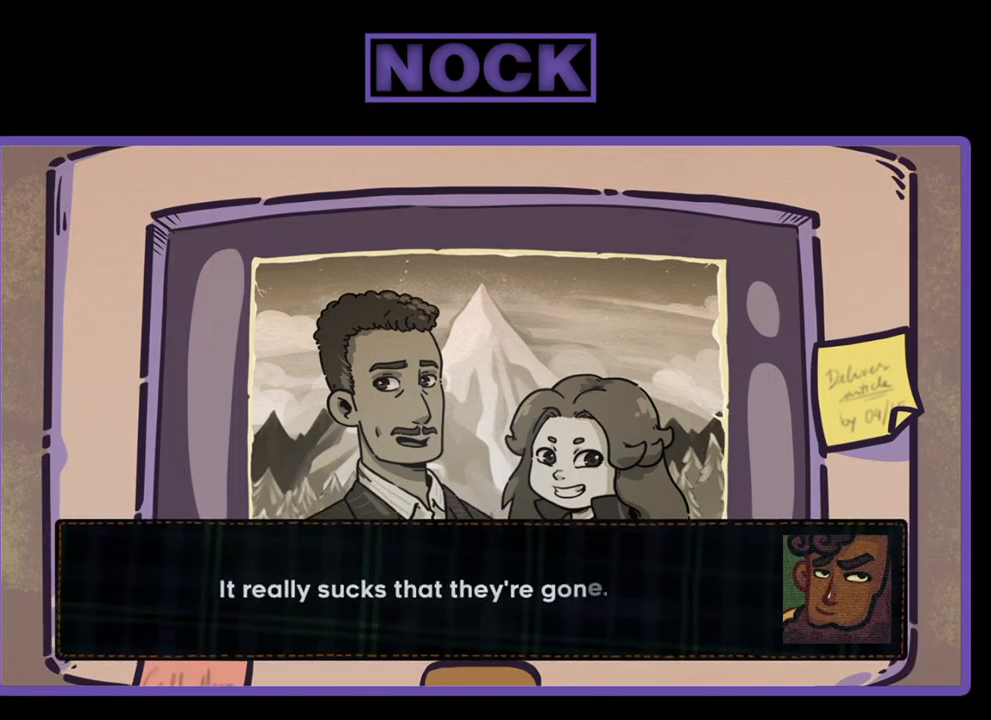
{"buttons": [], "left_stick": "center", "events": []}
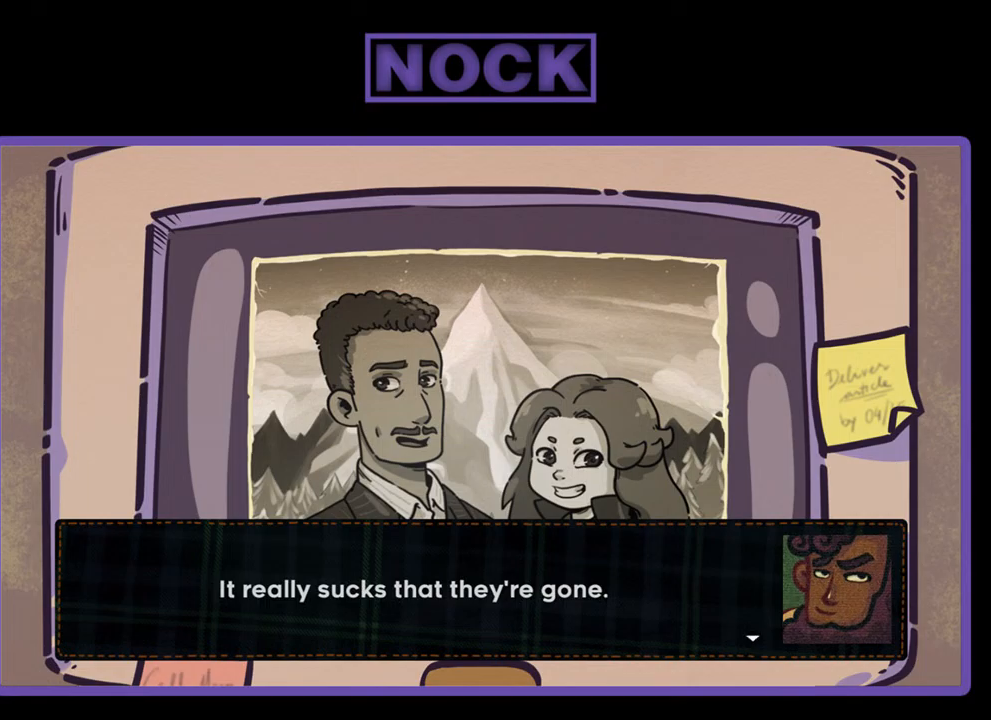
{"buttons": ["CROSS"], "left_stick": "center", "events": [[434, "CROSS", "down"]]}
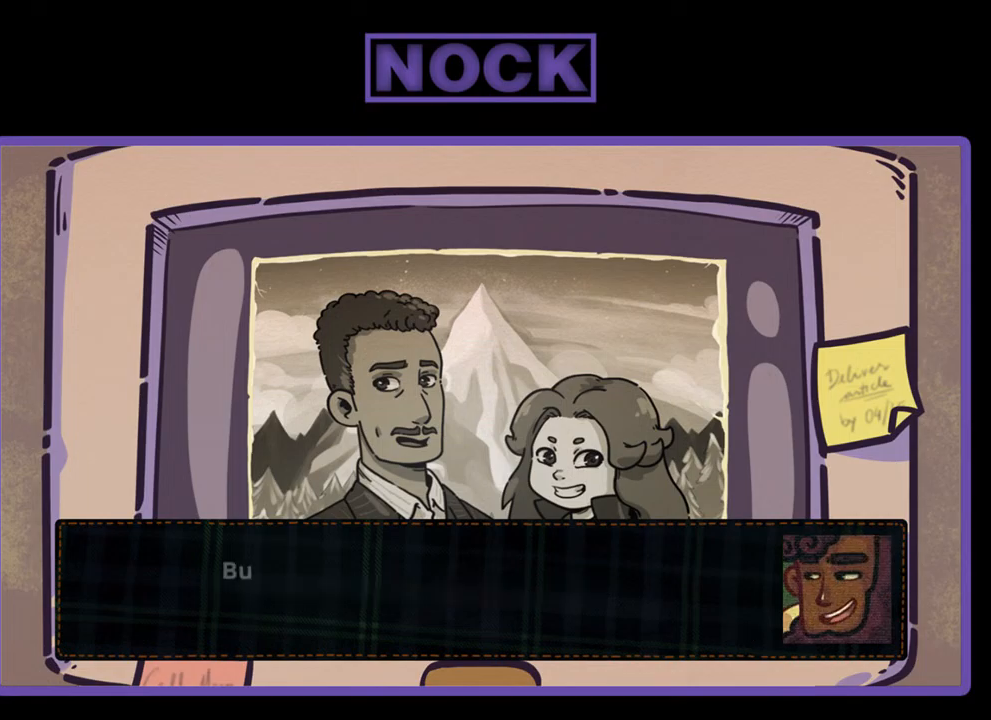
{"buttons": [], "left_stick": "center", "events": [[34, "CROSS", "up"]]}
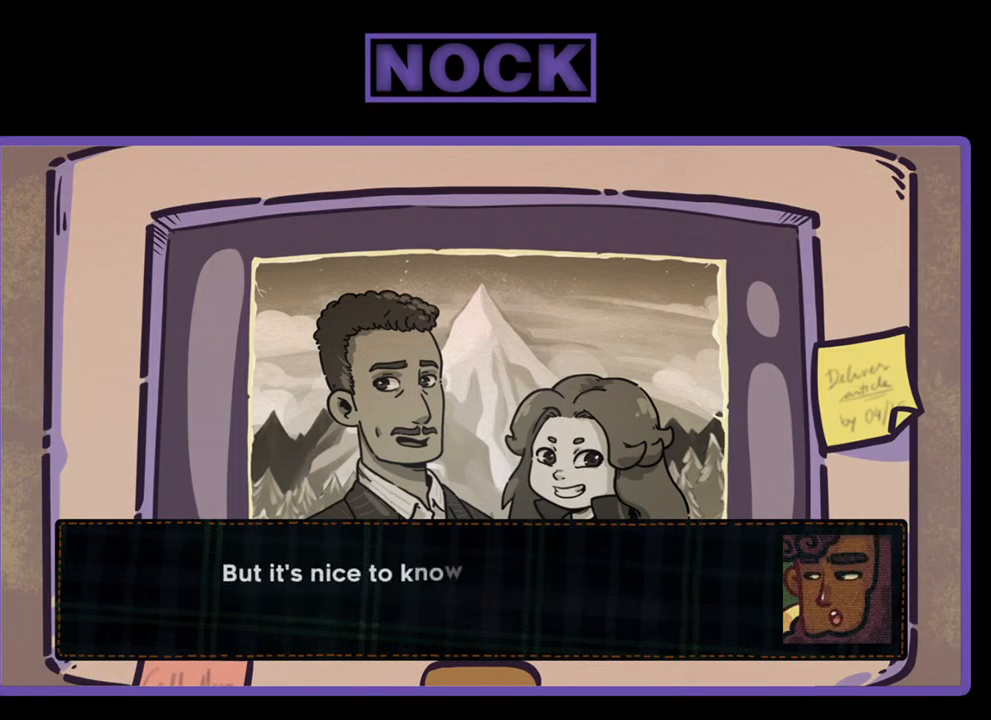
{"buttons": [], "left_stick": "center", "events": []}
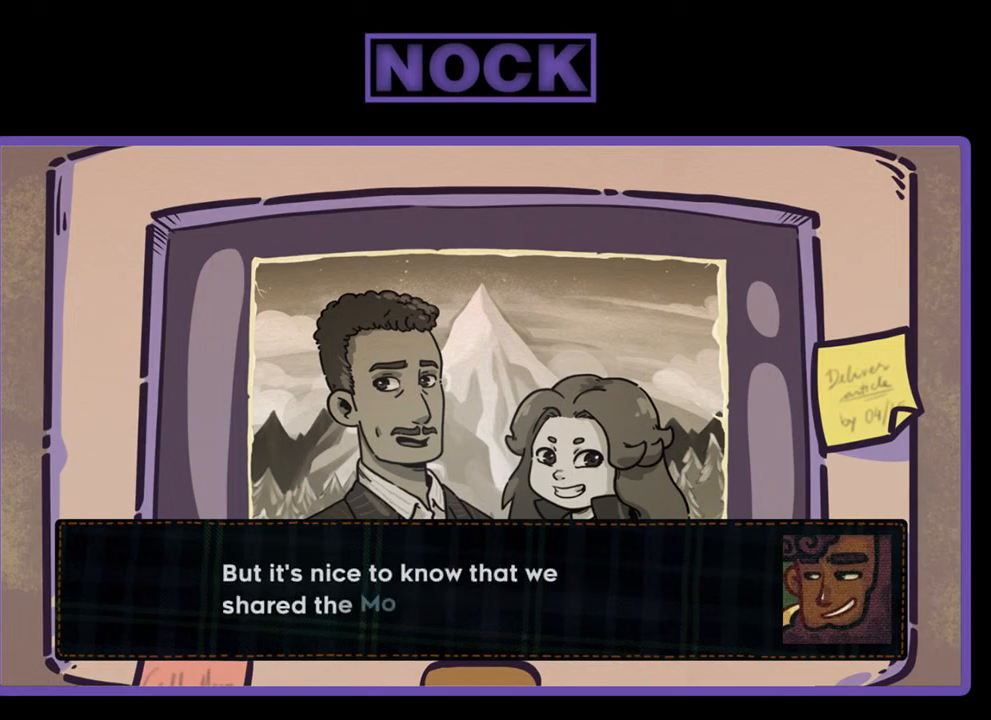
{"buttons": [], "left_stick": "center", "events": []}
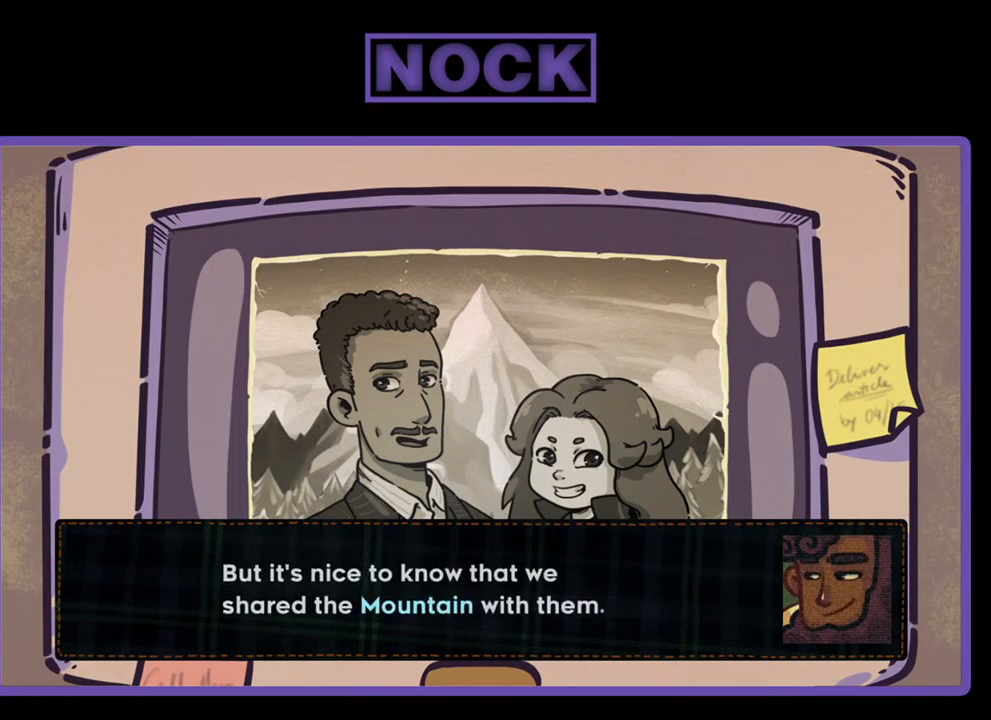
{"buttons": [], "left_stick": "center", "events": []}
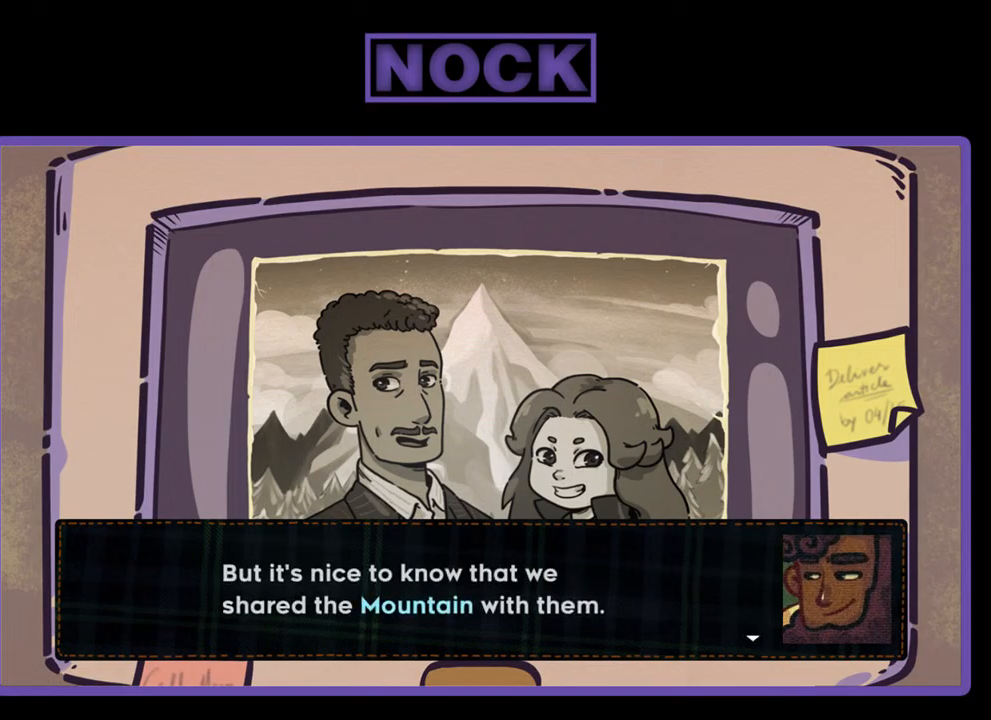
{"buttons": [], "left_stick": "center", "events": []}
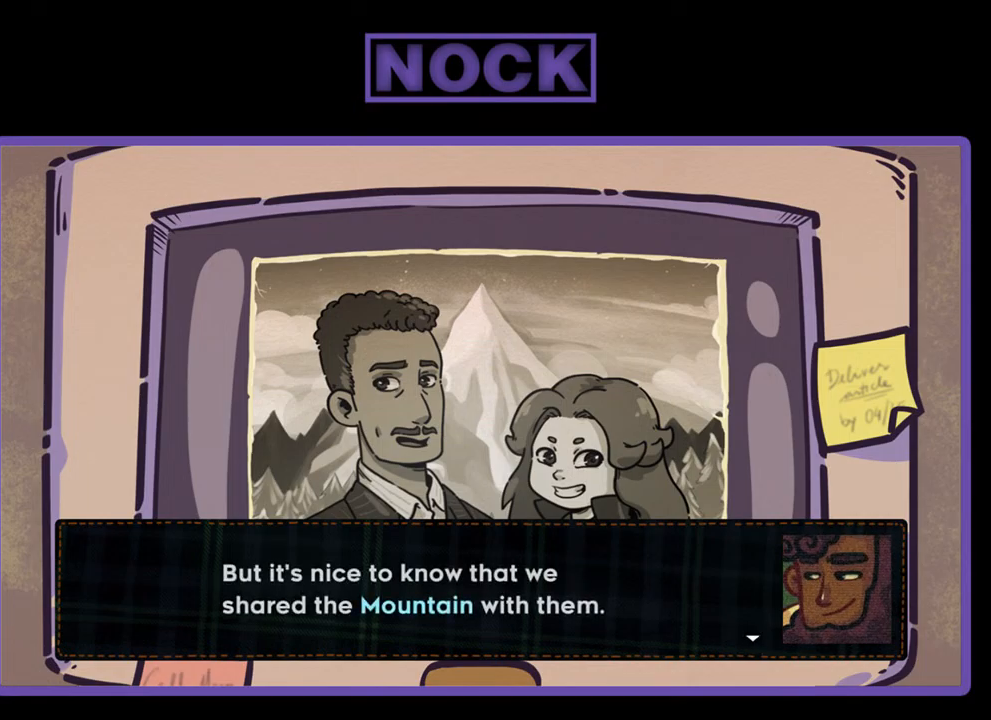
{"buttons": [], "left_stick": "center", "events": []}
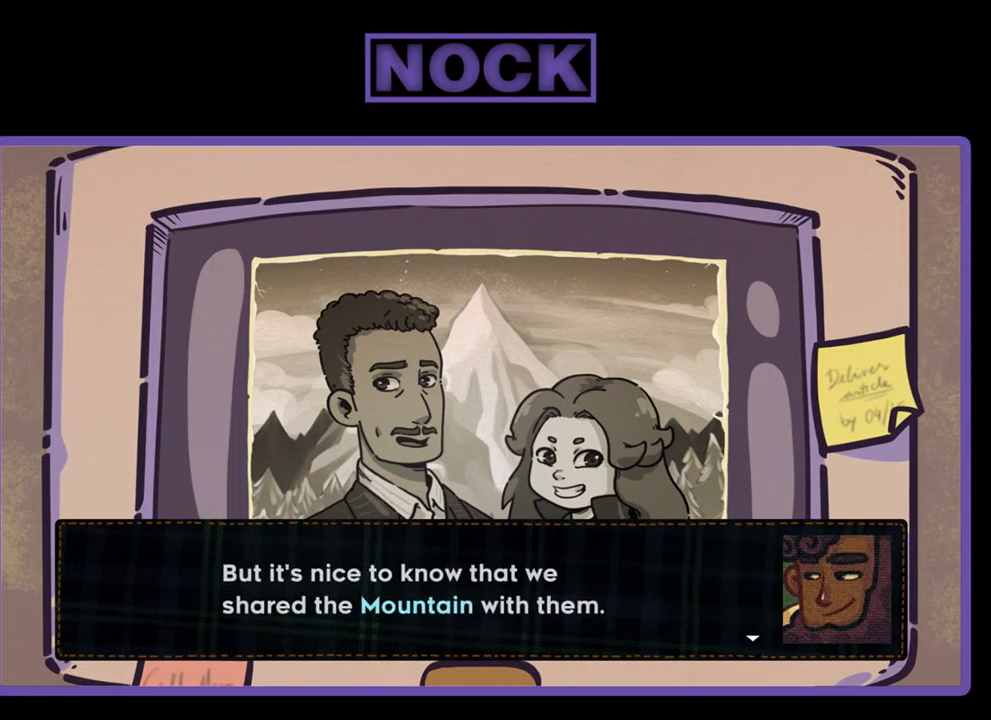
{"buttons": [], "left_stick": "center", "events": [[167, "CROSS", "down"], [300, "CROSS", "up"]]}
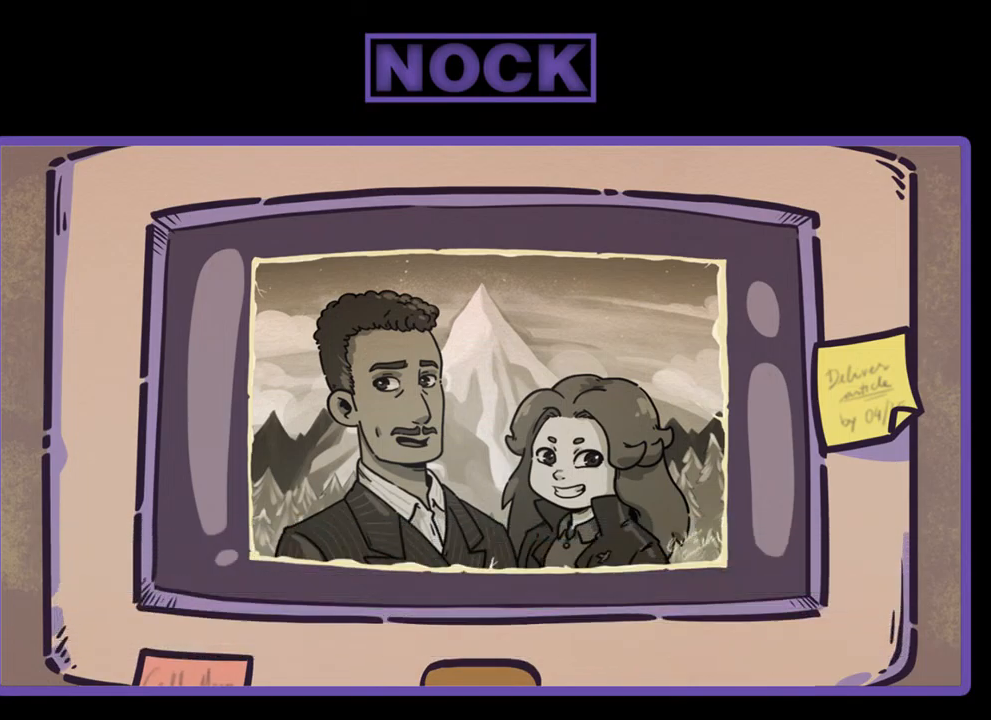
{"buttons": [], "left_stick": "center", "events": []}
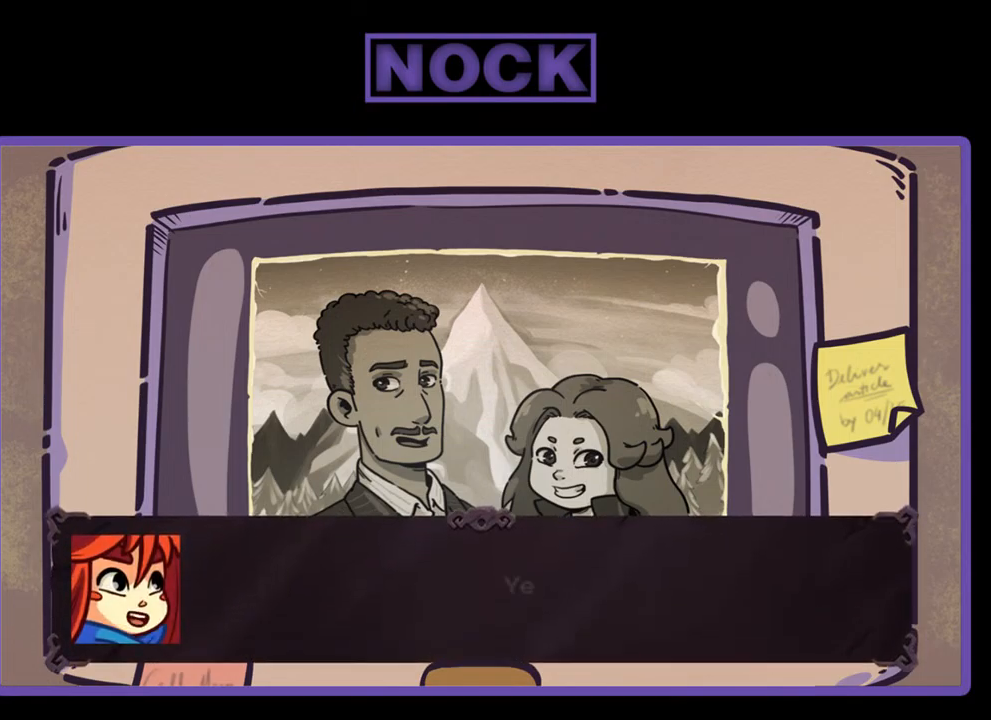
{"buttons": [], "left_stick": "center", "events": []}
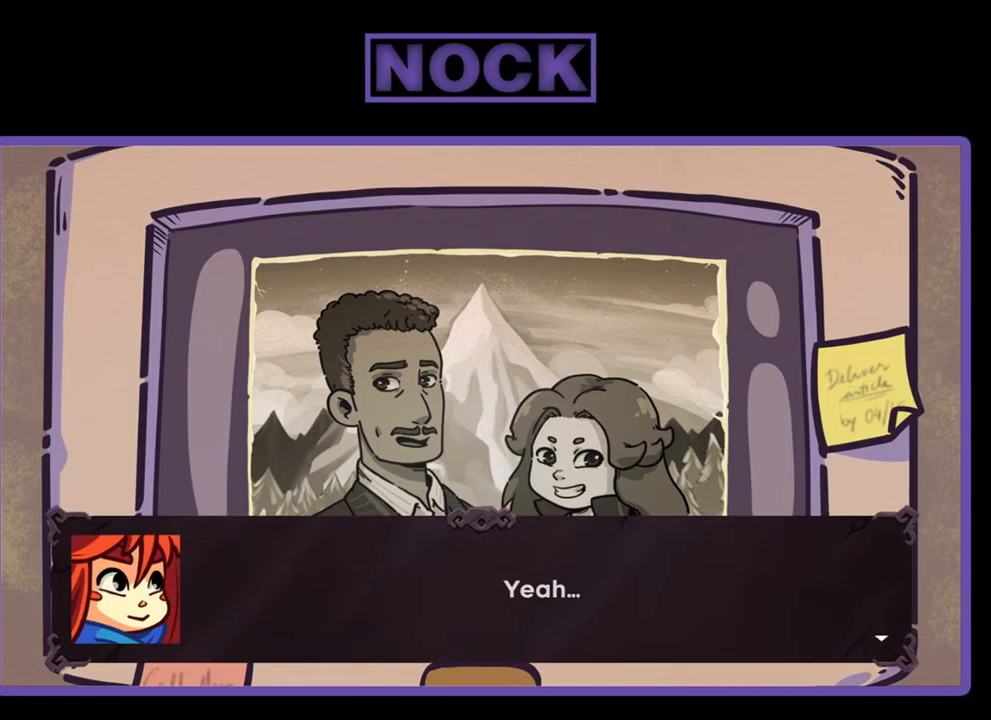
{"buttons": [], "left_stick": "center", "events": [[283, "CROSS", "down"], [383, "CROSS", "up"]]}
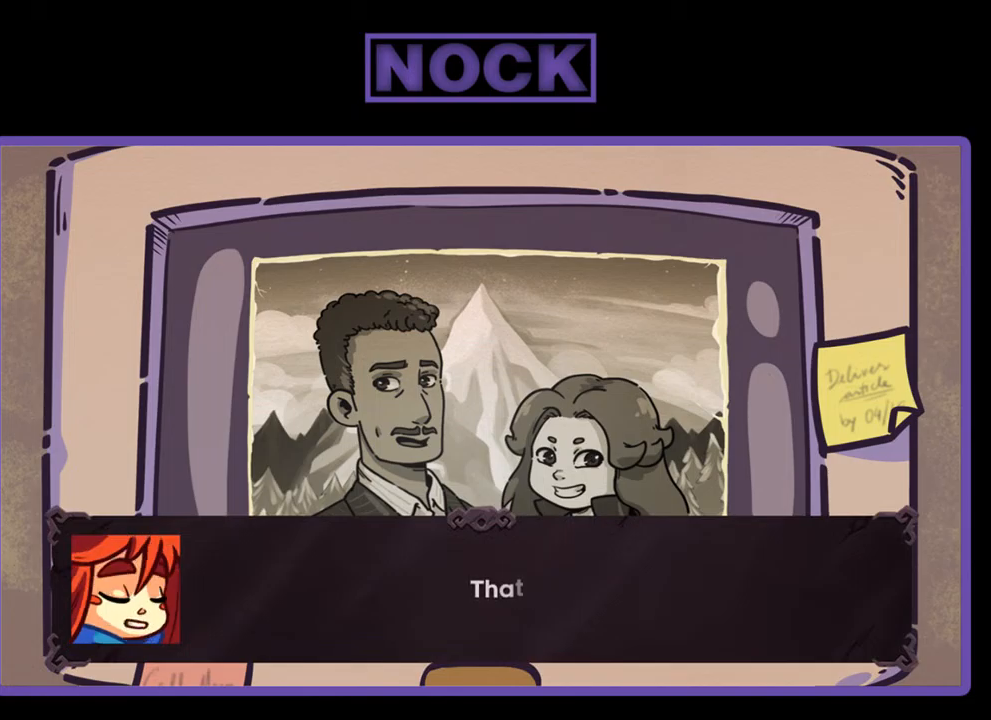
{"buttons": [], "left_stick": "center", "events": []}
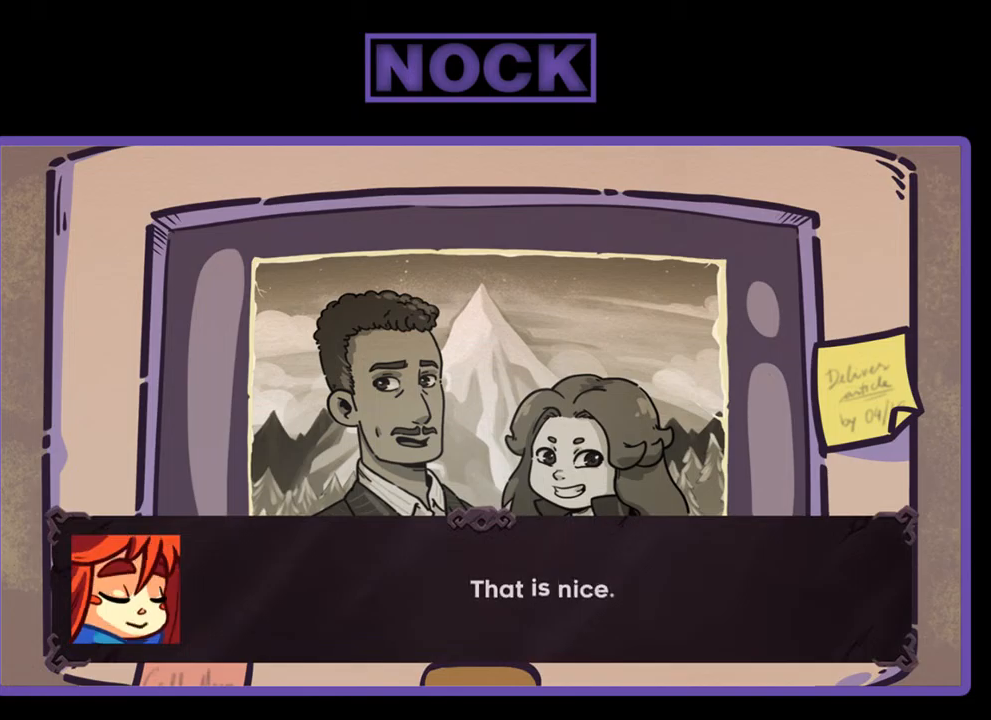
{"buttons": [], "left_stick": "center", "events": []}
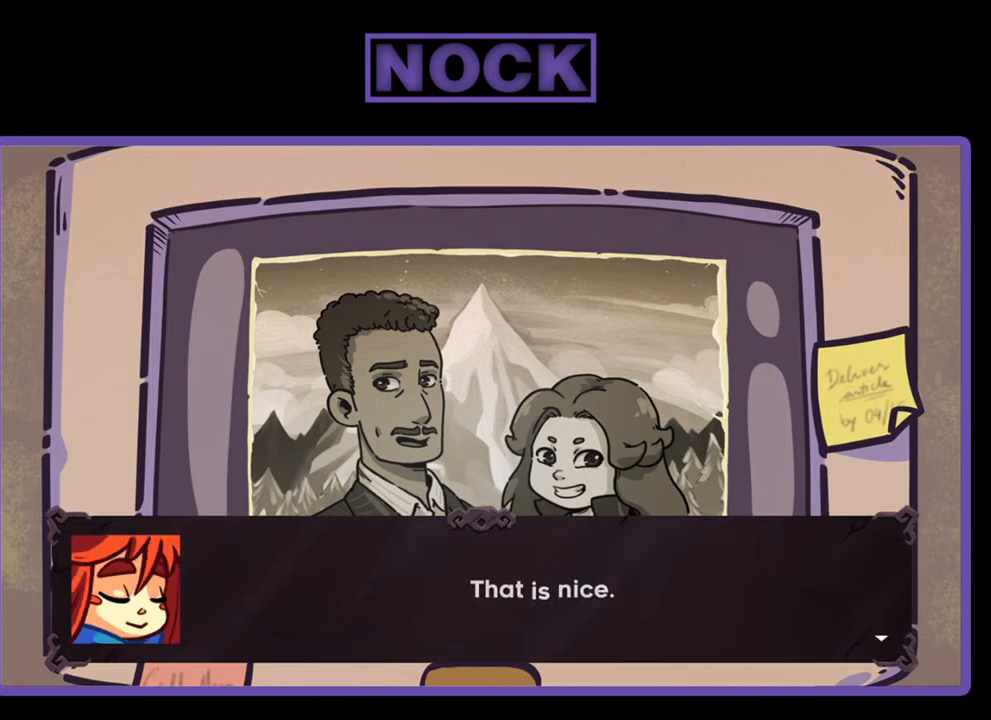
{"buttons": [], "left_stick": "center", "events": [[117, "CROSS", "down"], [183, "CROSS", "up"]]}